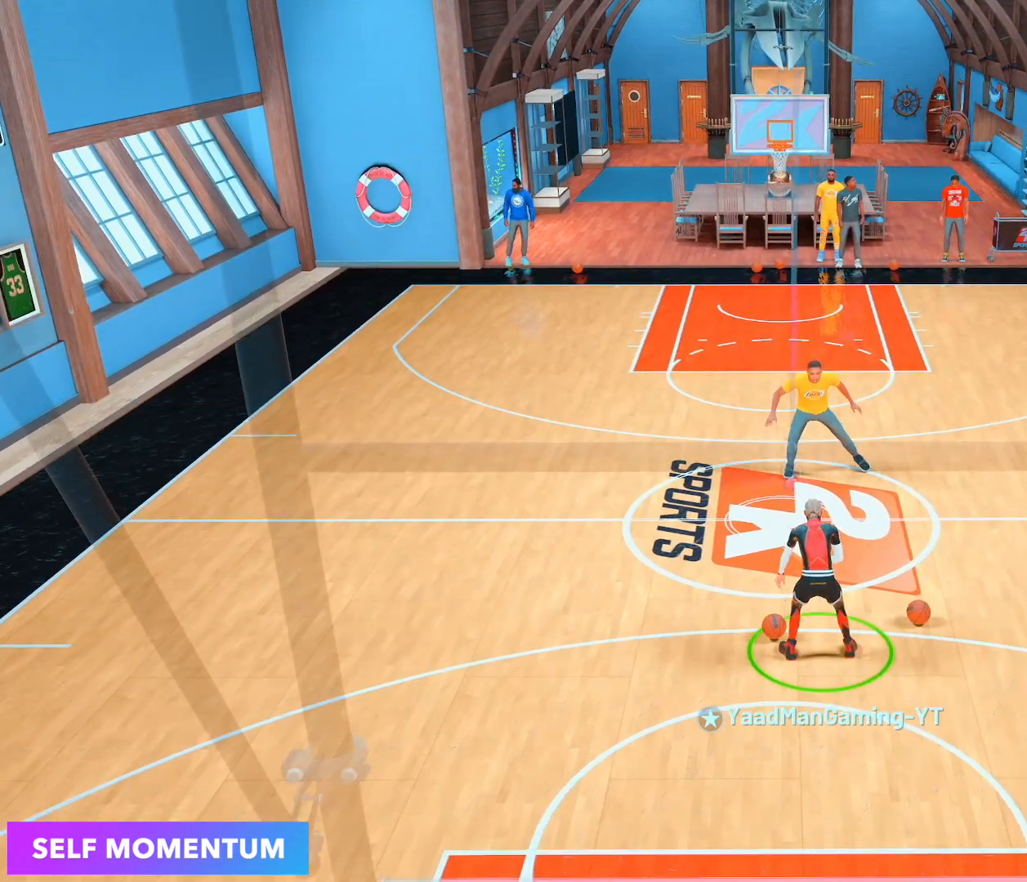
Gameplay with a controller (PlayStation layout); each line is a JSON object with the inputs held at the frame after it. "events" lists button and stick changes between this image and that frame as [ms after this image, input, new state], when the widget could be followed in between. Not read: L3 R3.
{"buttons": [], "left_stick": "center", "right_stick": "center", "events": []}
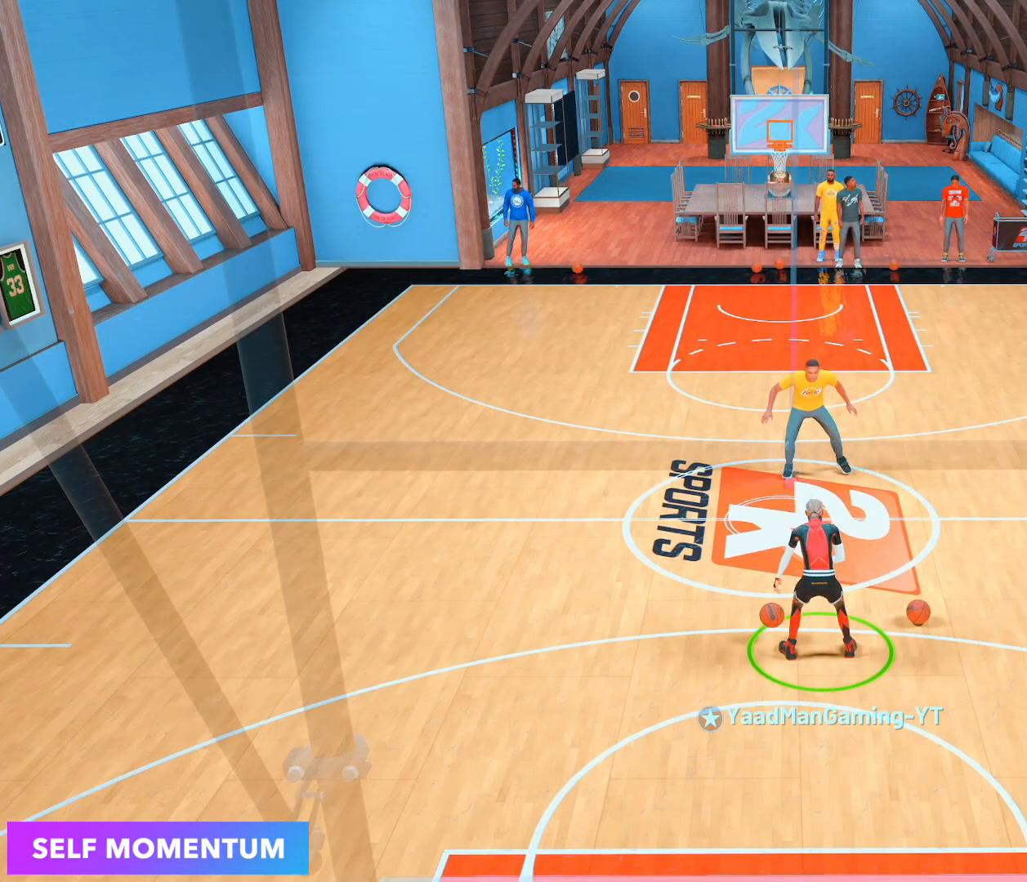
{"buttons": [], "left_stick": "center", "right_stick": "center", "events": []}
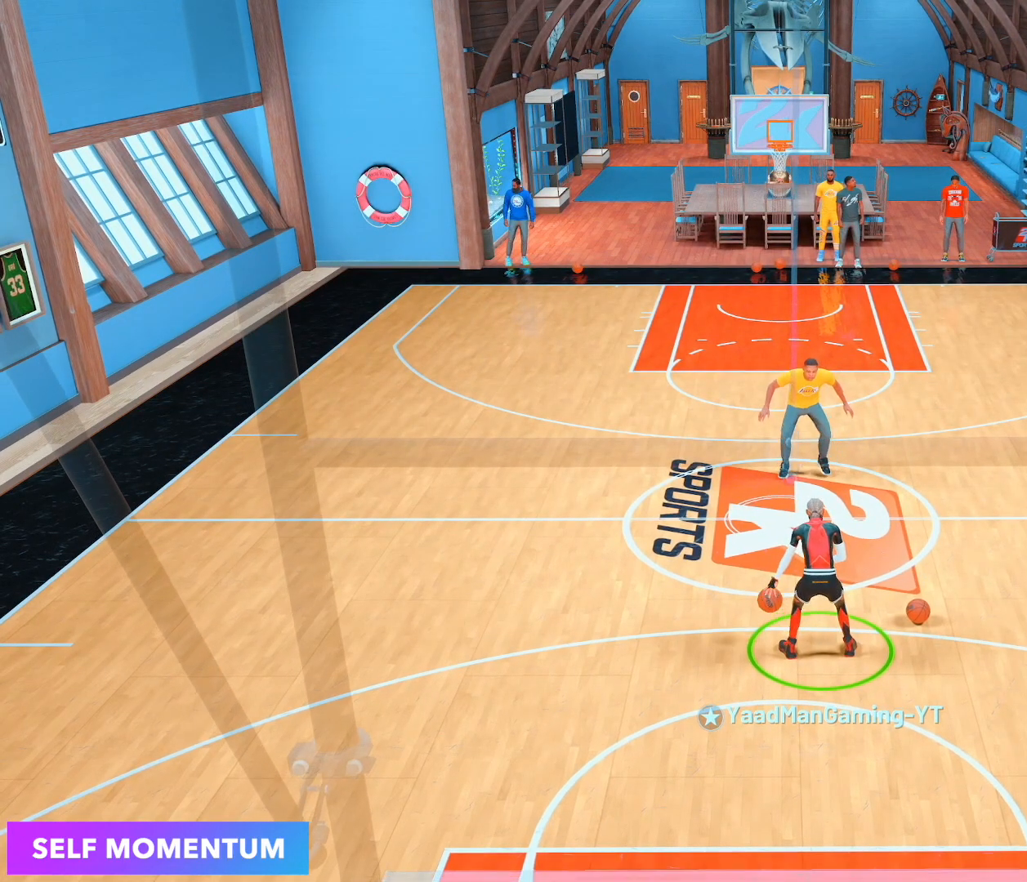
{"buttons": [], "left_stick": "center", "right_stick": "center", "events": []}
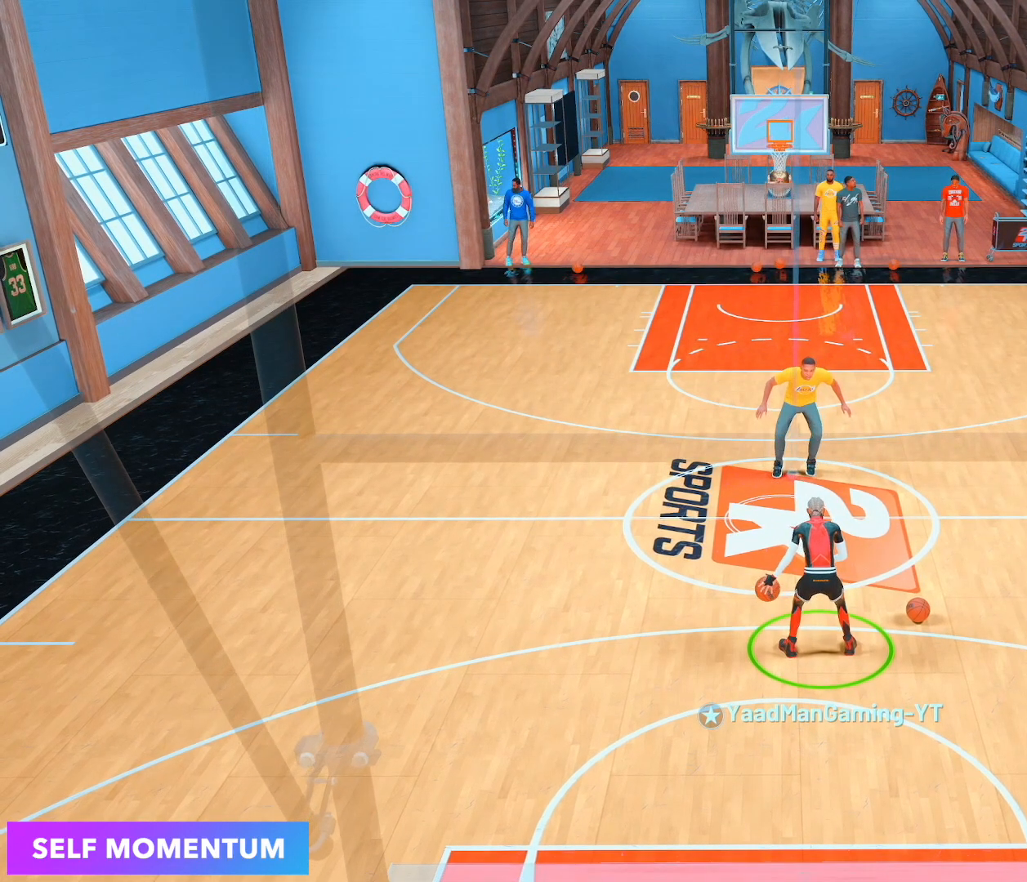
{"buttons": [], "left_stick": "center", "right_stick": "center", "events": []}
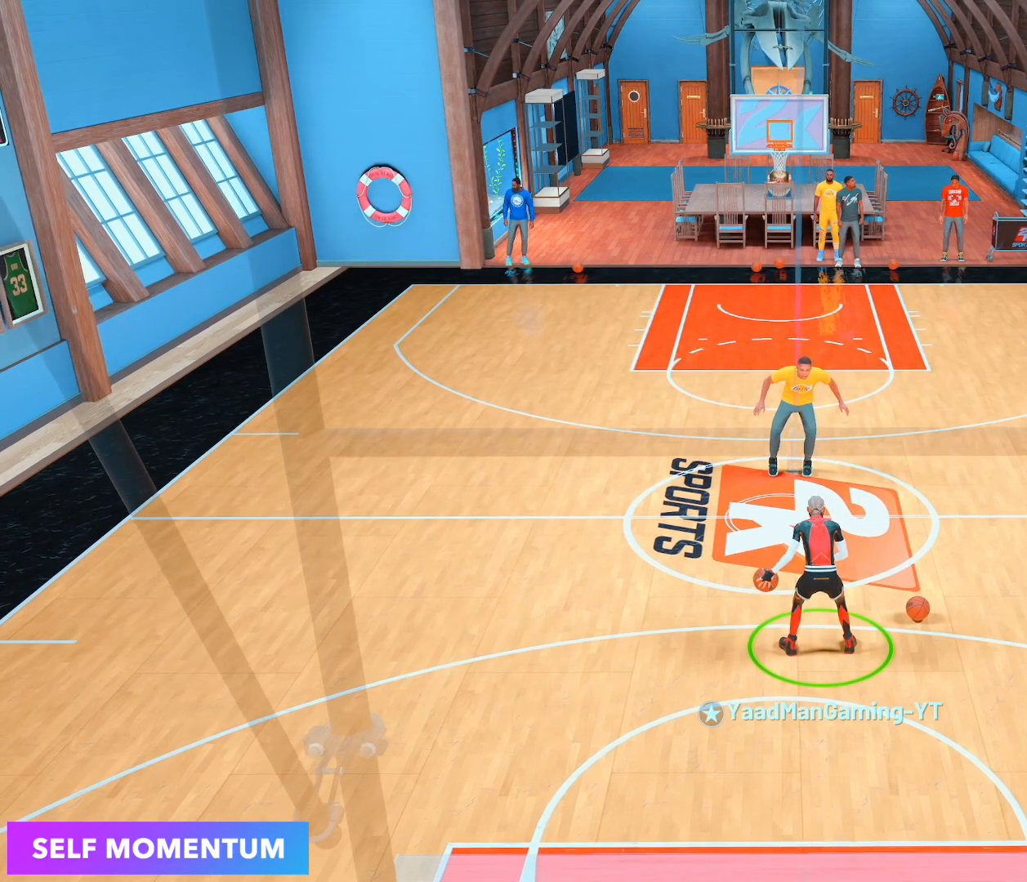
{"buttons": [], "left_stick": "center", "right_stick": "center", "events": []}
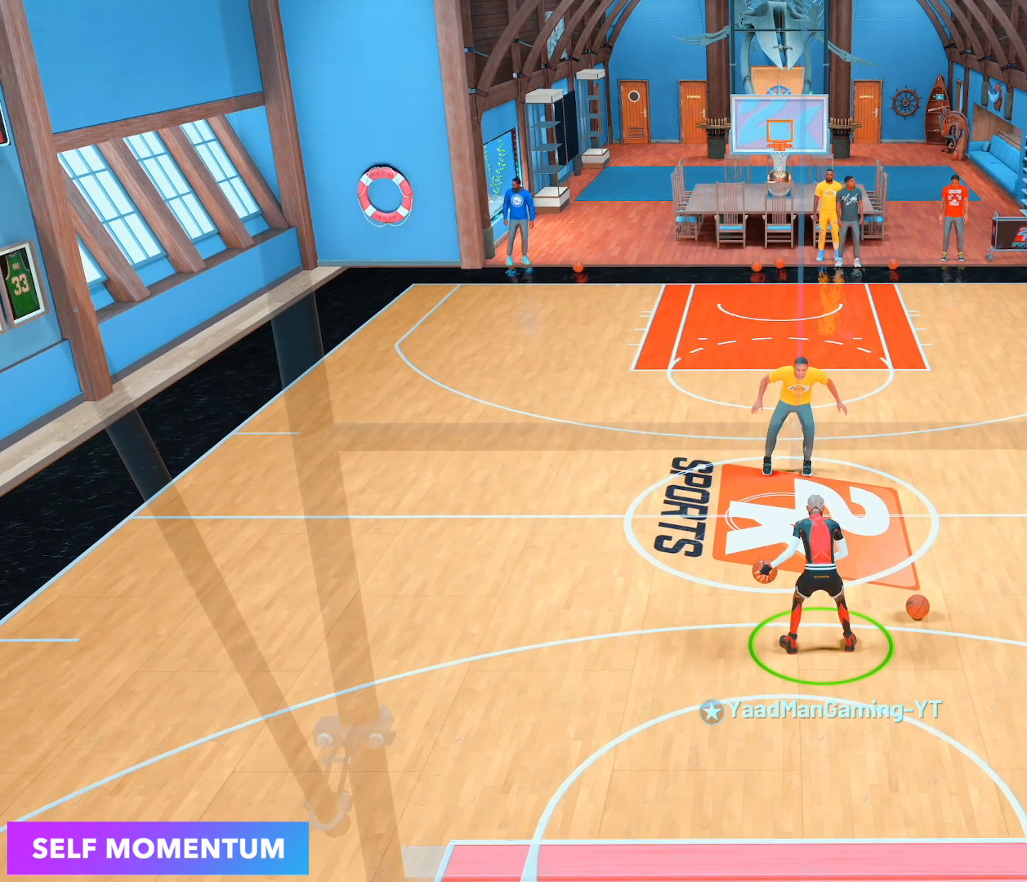
{"buttons": ["R2"], "left_stick": "center", "right_stick": "right", "events": [[317, "R2", "down"], [317, "right_stick", "right"]]}
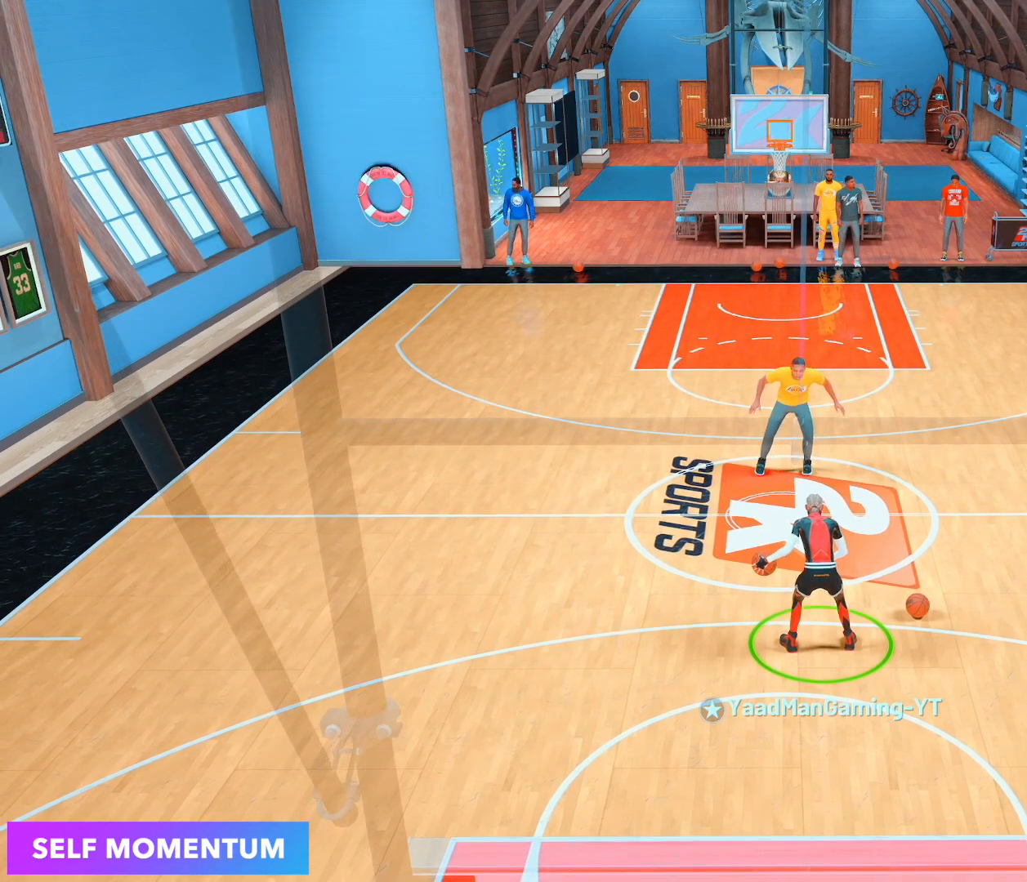
{"buttons": ["R2"], "left_stick": "center", "right_stick": "right", "events": []}
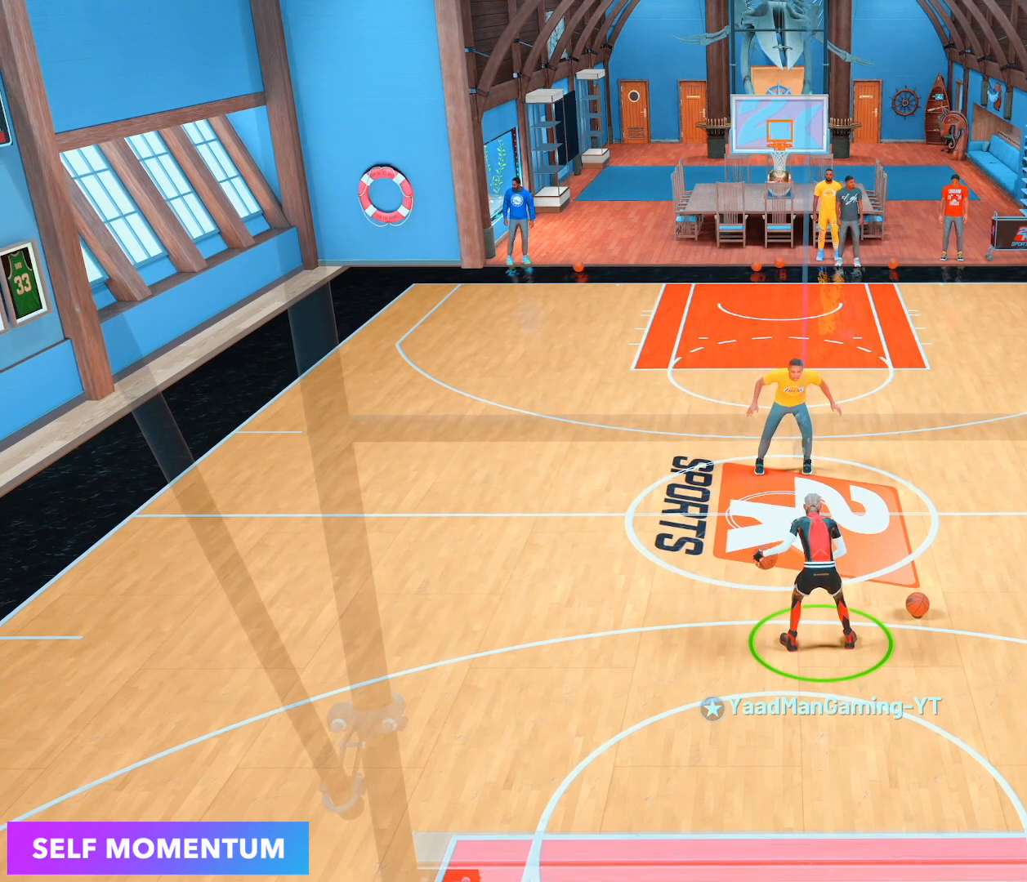
{"buttons": ["R2"], "left_stick": "right", "right_stick": "center", "events": [[150, "right_stick", "left"], [317, "left_stick", "right"], [317, "right_stick", "center"]]}
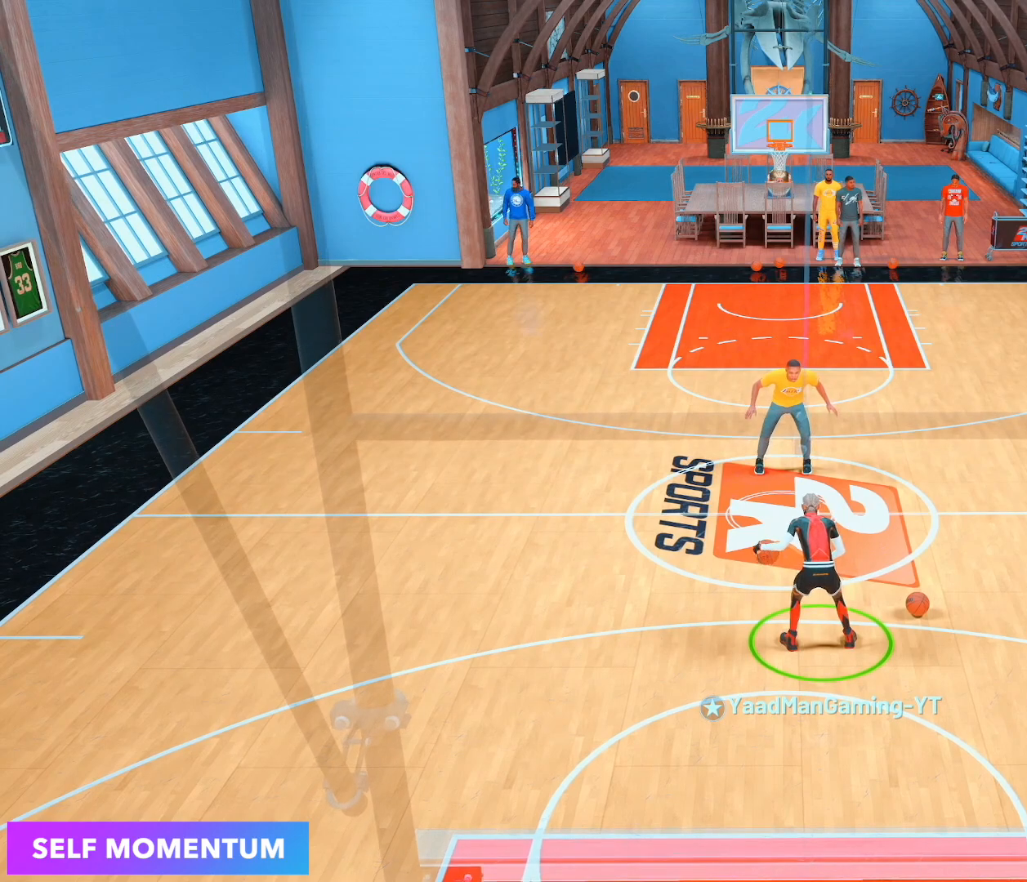
{"buttons": ["R2"], "left_stick": "up-right", "right_stick": "center", "events": [[317, "left_stick", "up-right"]]}
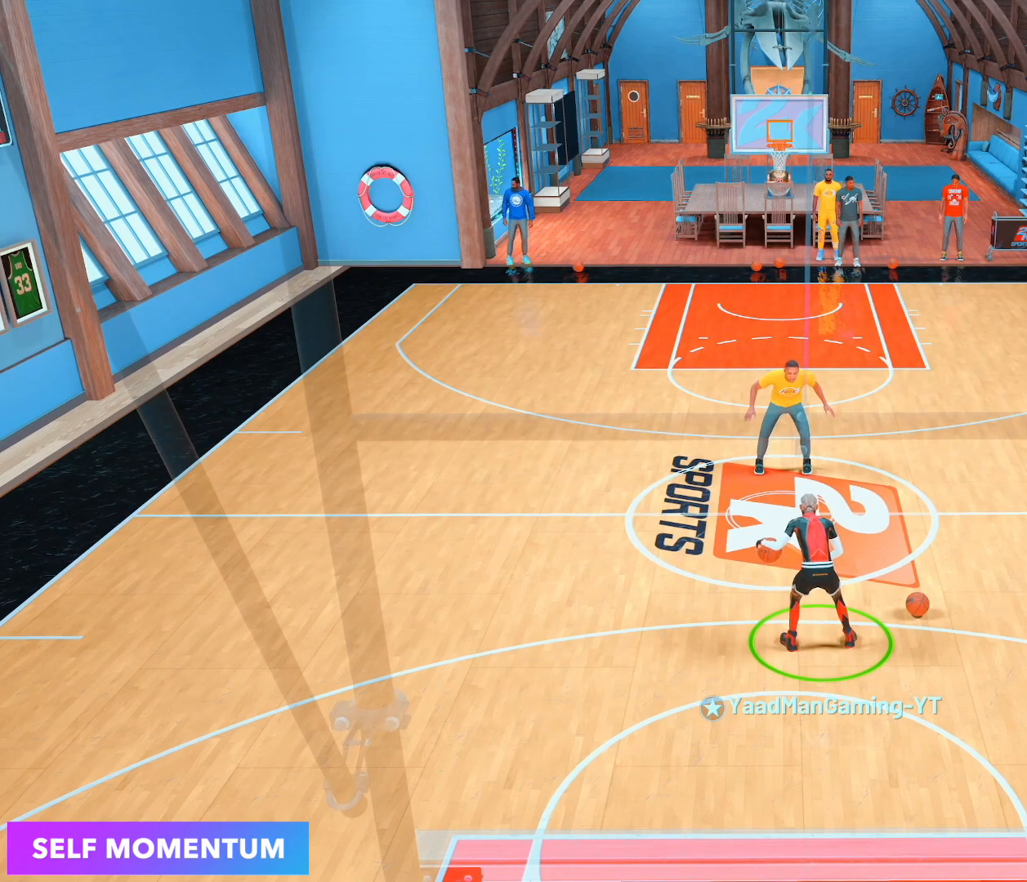
{"buttons": ["R2"], "left_stick": "up-right", "right_stick": "center", "events": []}
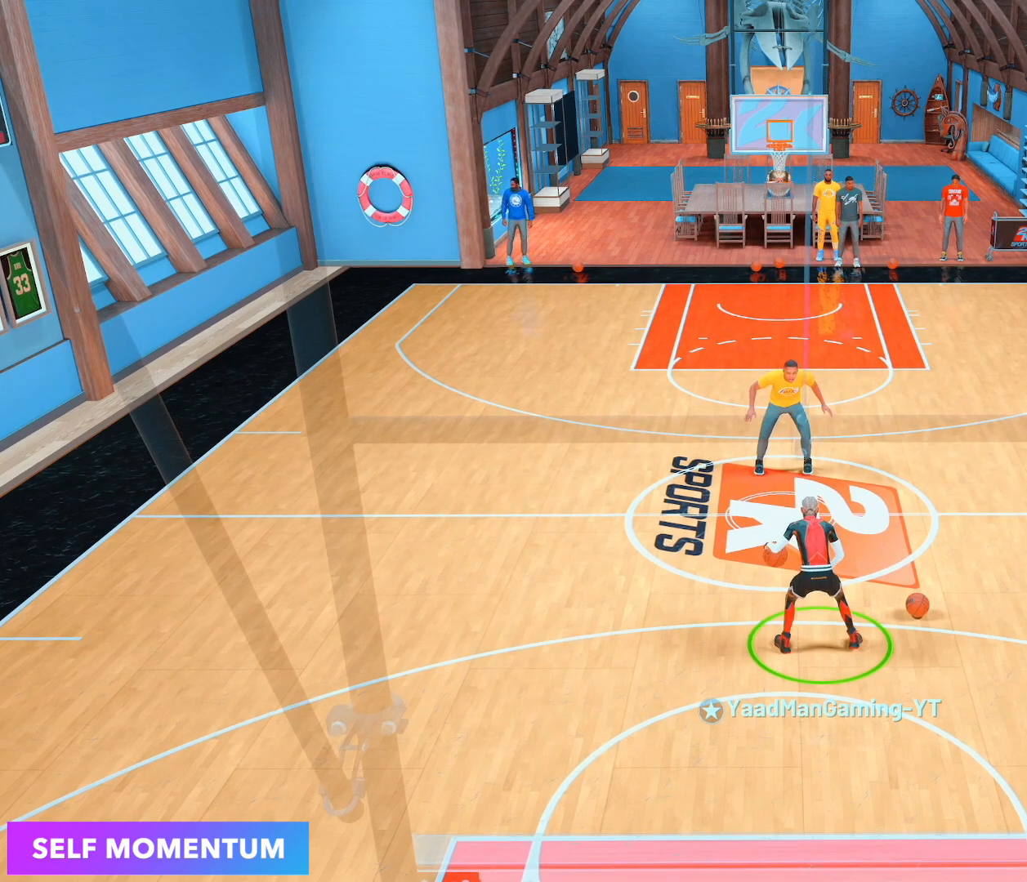
{"buttons": ["R2"], "left_stick": "center", "right_stick": "center", "events": [[483, "left_stick", "center"]]}
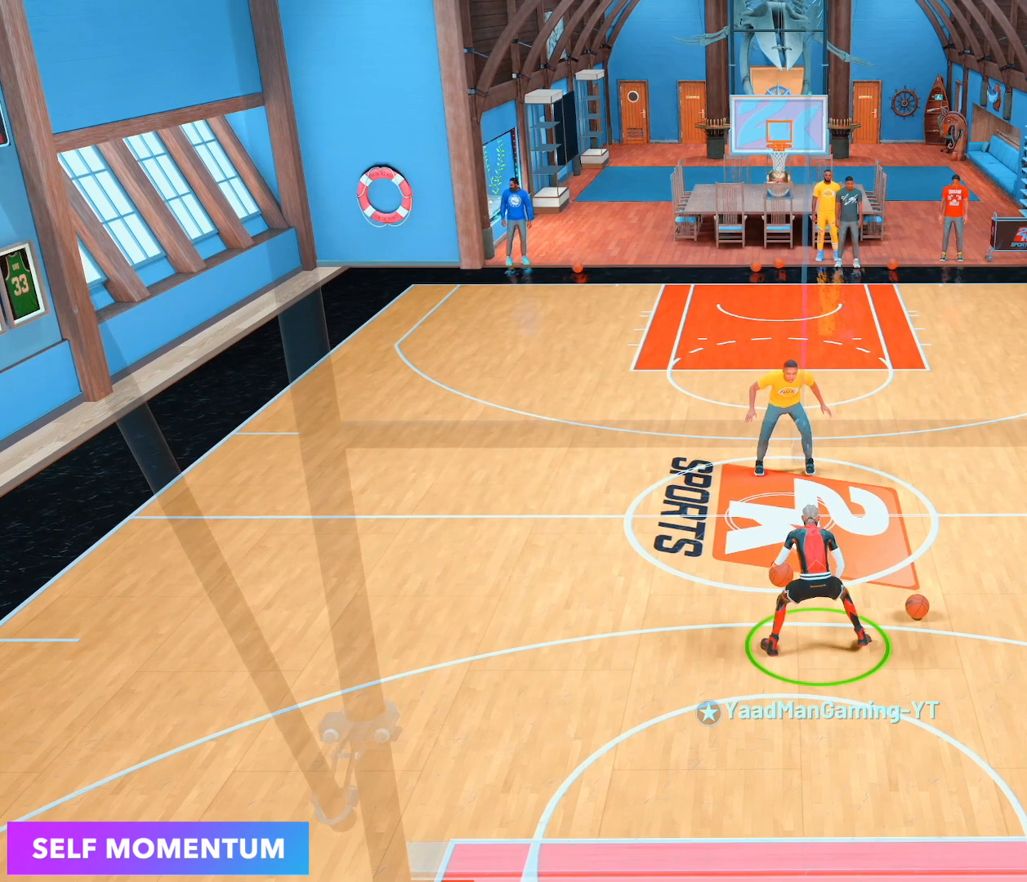
{"buttons": ["R2"], "left_stick": "center", "right_stick": "left", "events": [[150, "right_stick", "left"]]}
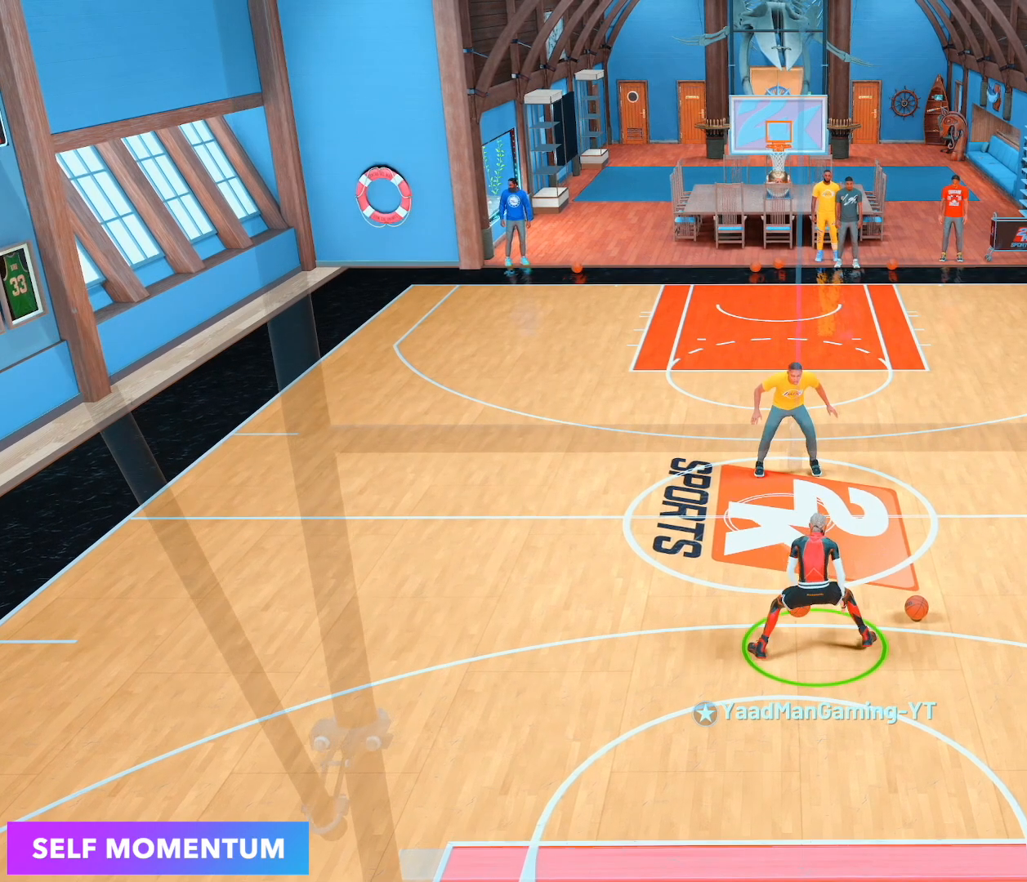
{"buttons": ["R2"], "left_stick": "center", "right_stick": "left", "events": []}
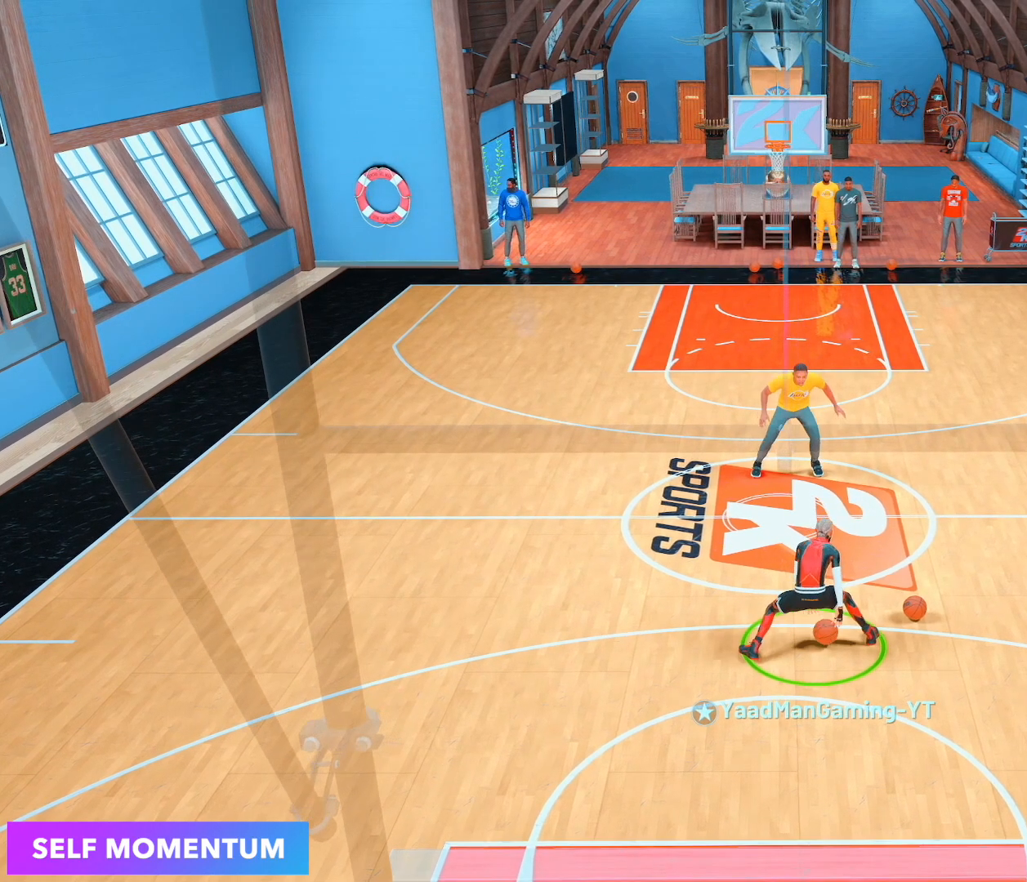
{"buttons": ["R2"], "left_stick": "up-left", "right_stick": "center", "events": [[150, "left_stick", "up-left"], [150, "right_stick", "center"]]}
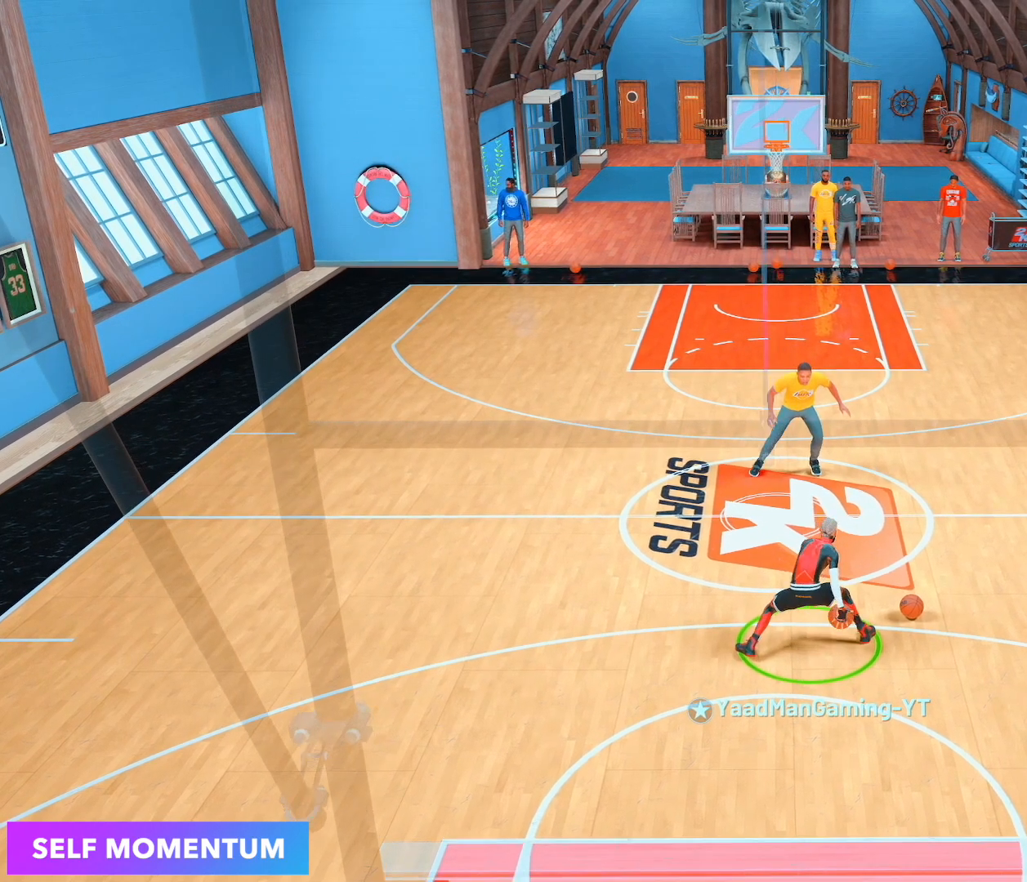
{"buttons": ["R2"], "left_stick": "up-left", "right_stick": "center", "events": []}
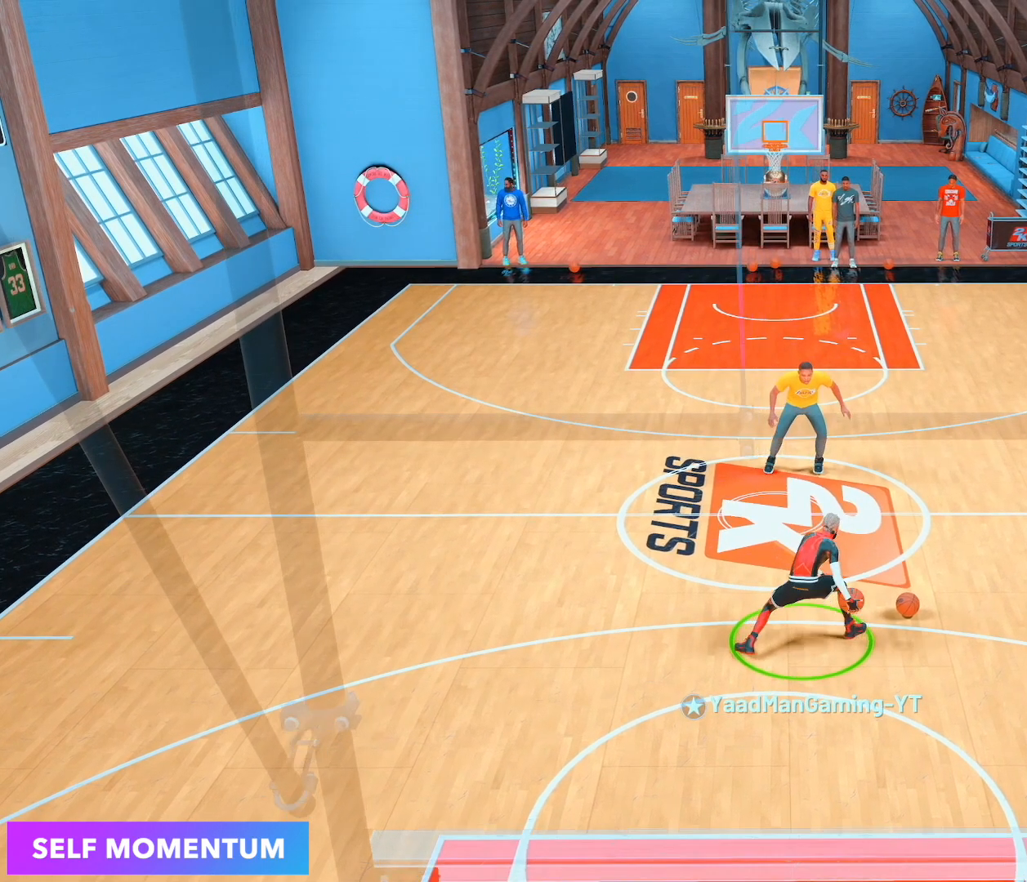
{"buttons": ["R2"], "left_stick": "up-left", "right_stick": "center", "events": []}
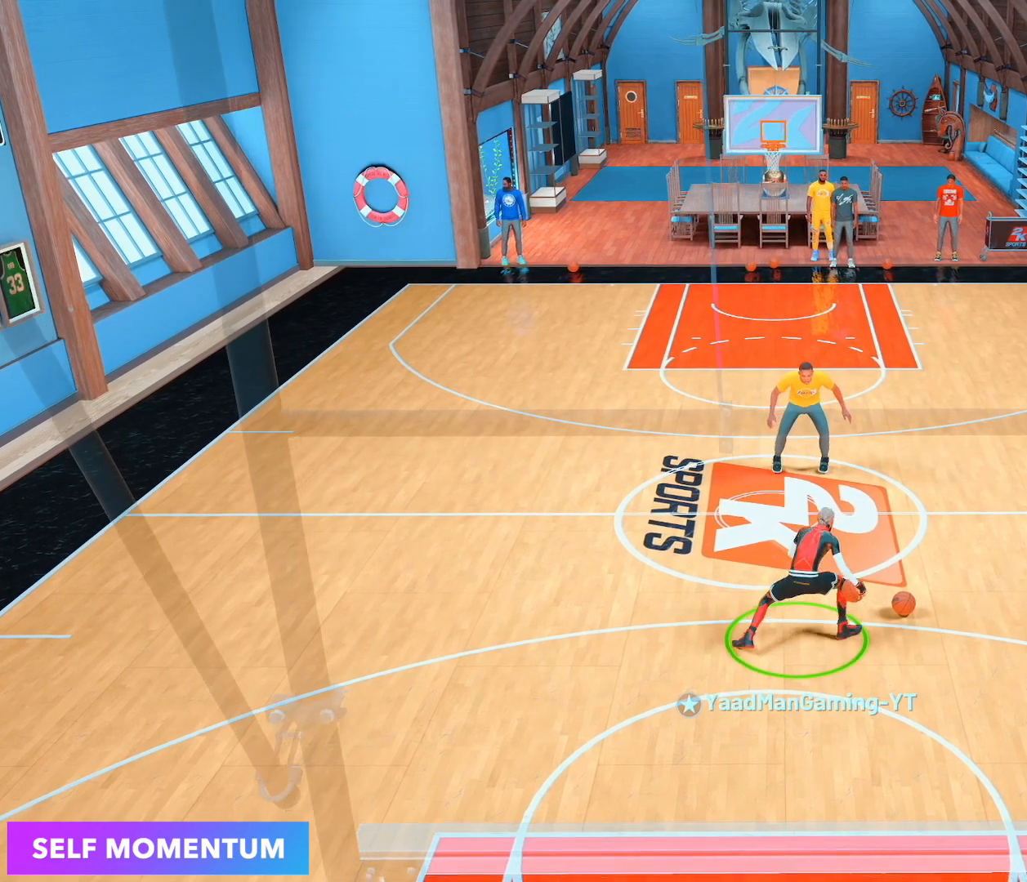
{"buttons": ["R2"], "left_stick": "up-left", "right_stick": "up-right", "events": [[317, "right_stick", "up-right"]]}
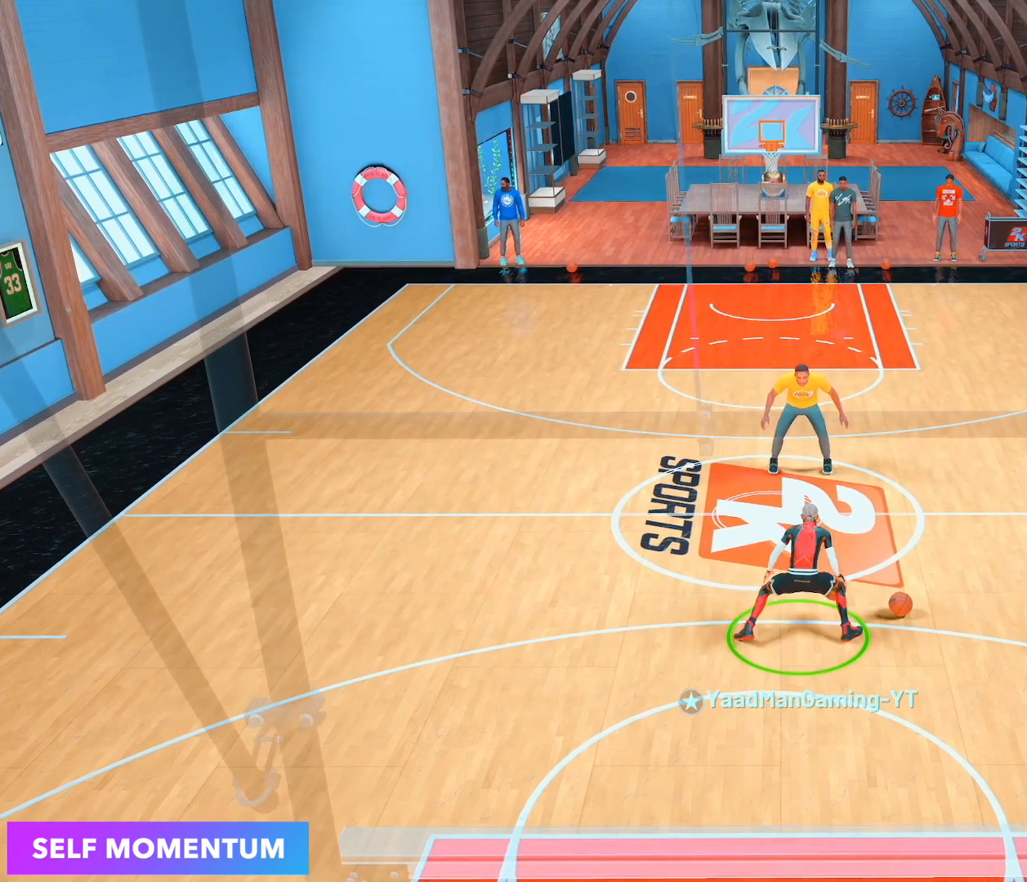
{"buttons": ["R2"], "left_stick": "center", "right_stick": "up-right", "events": [[150, "left_stick", "center"]]}
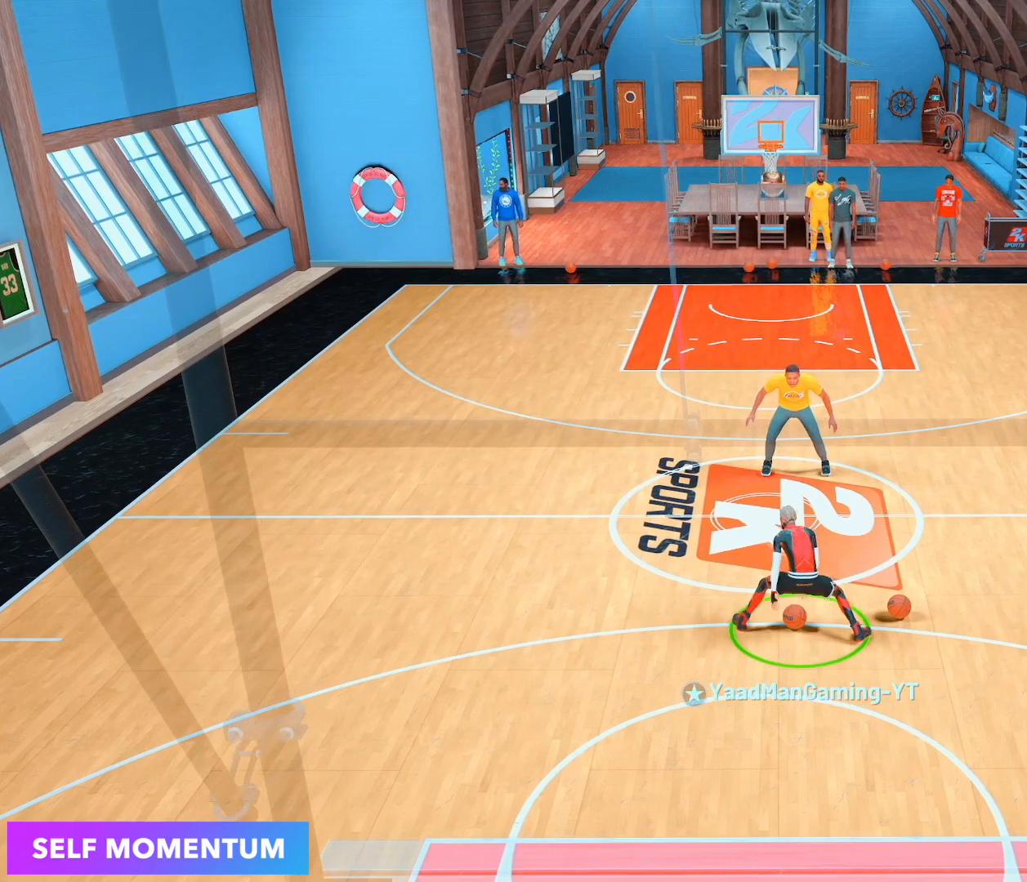
{"buttons": ["R2"], "left_stick": "center", "right_stick": "center", "events": [[317, "right_stick", "center"]]}
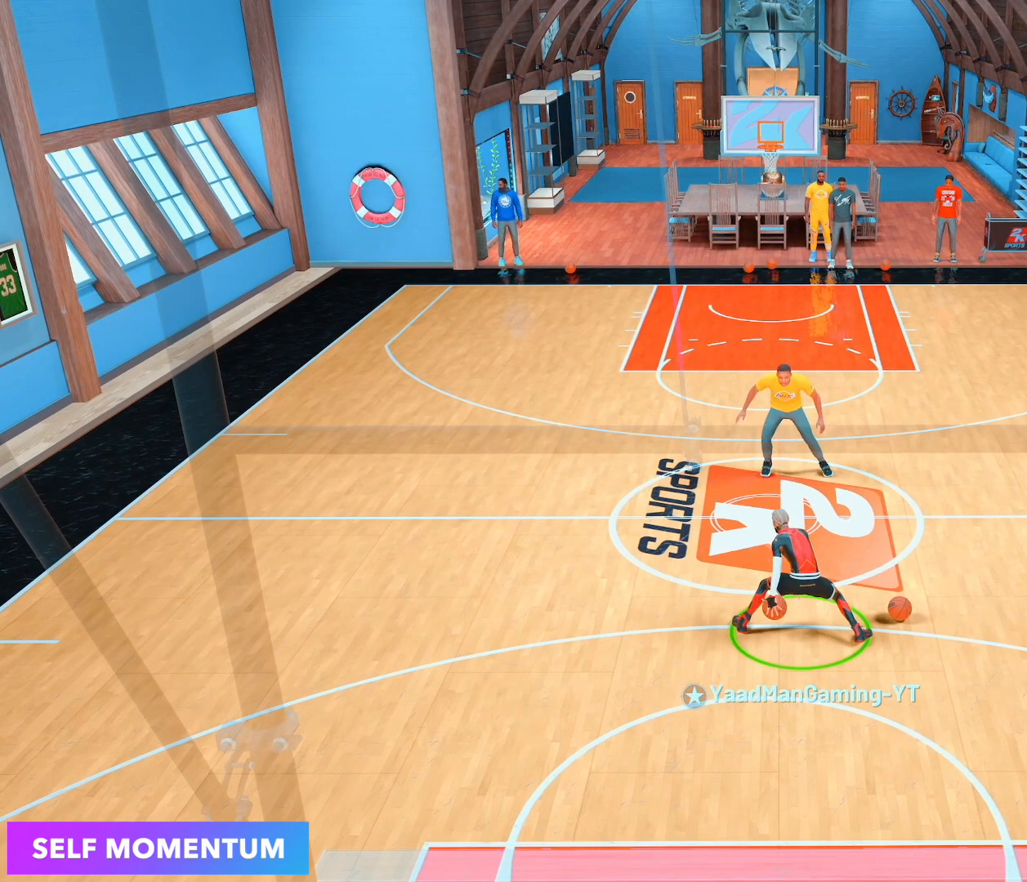
{"buttons": ["R2"], "left_stick": "center", "right_stick": "center", "events": []}
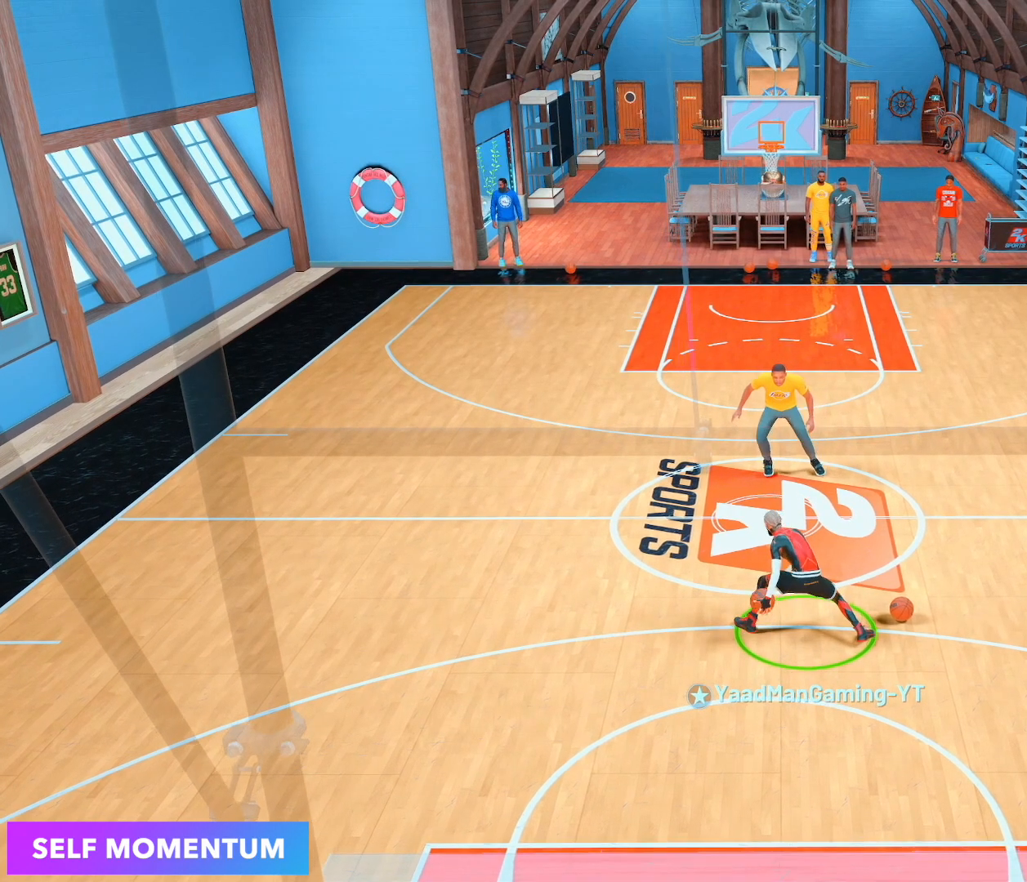
{"buttons": ["R2"], "left_stick": "center", "right_stick": "center", "events": []}
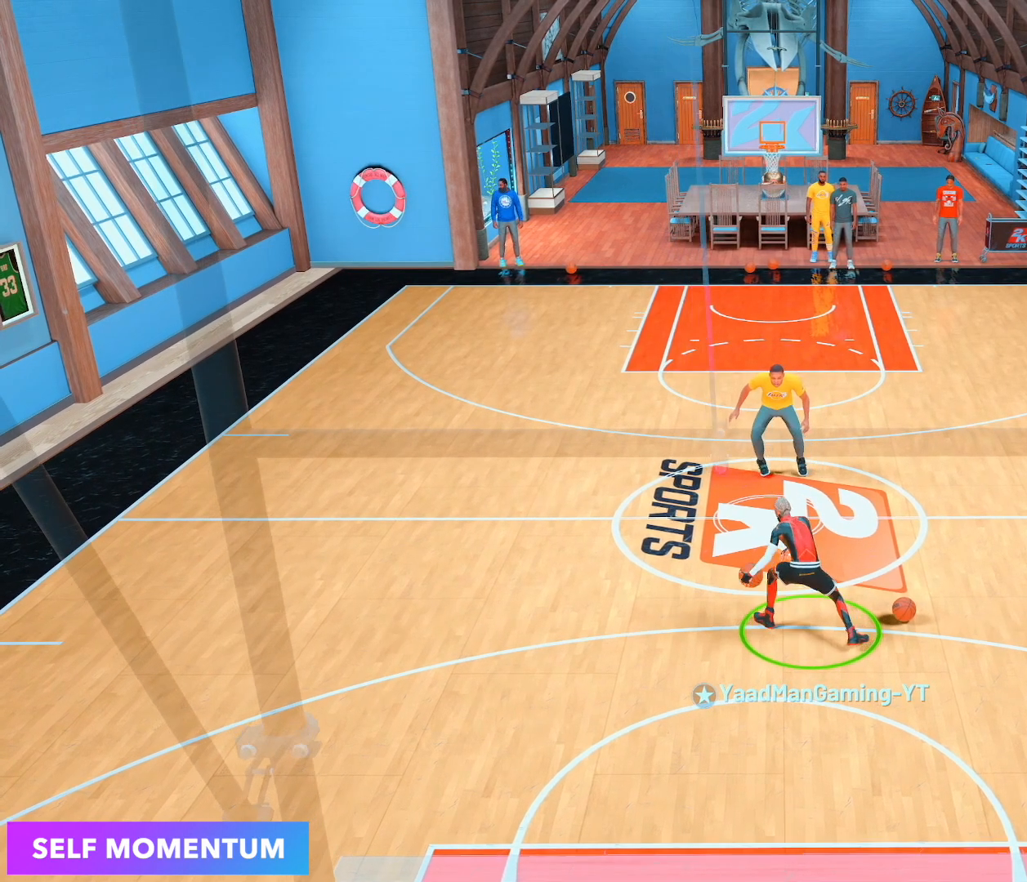
{"buttons": [], "left_stick": "center", "right_stick": "center", "events": [[150, "R2", "up"]]}
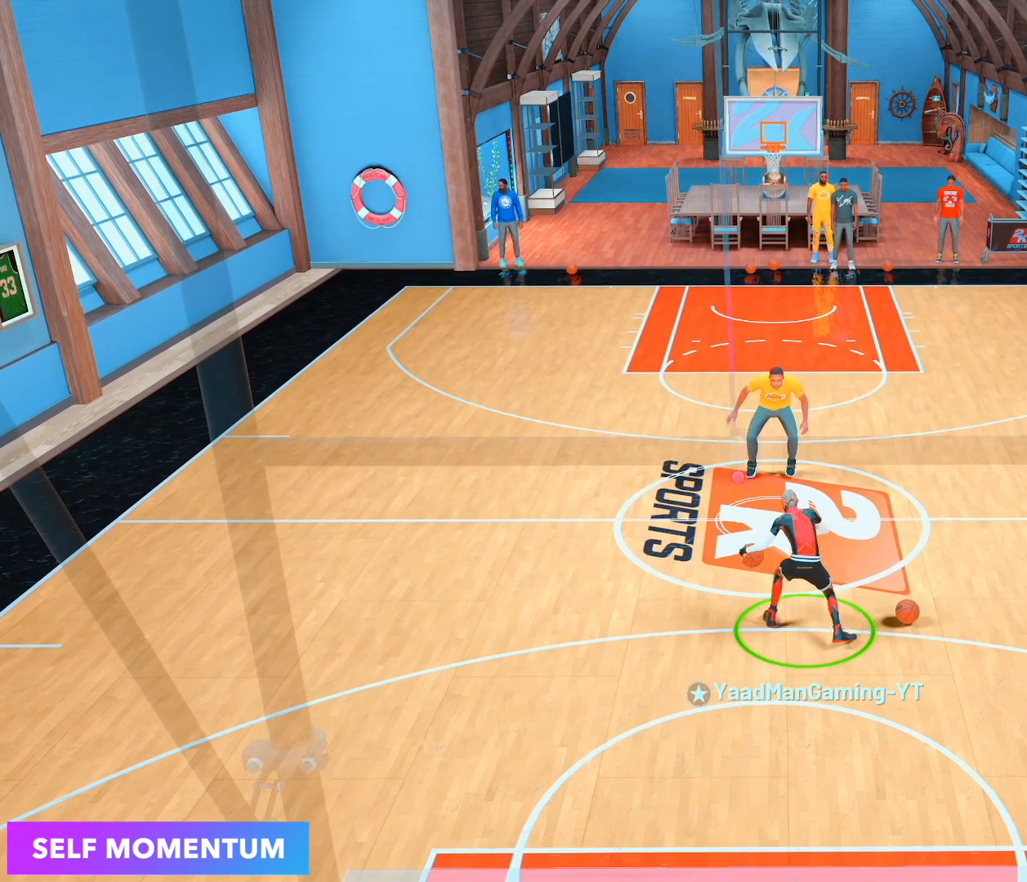
{"buttons": [], "left_stick": "center", "right_stick": "center", "events": []}
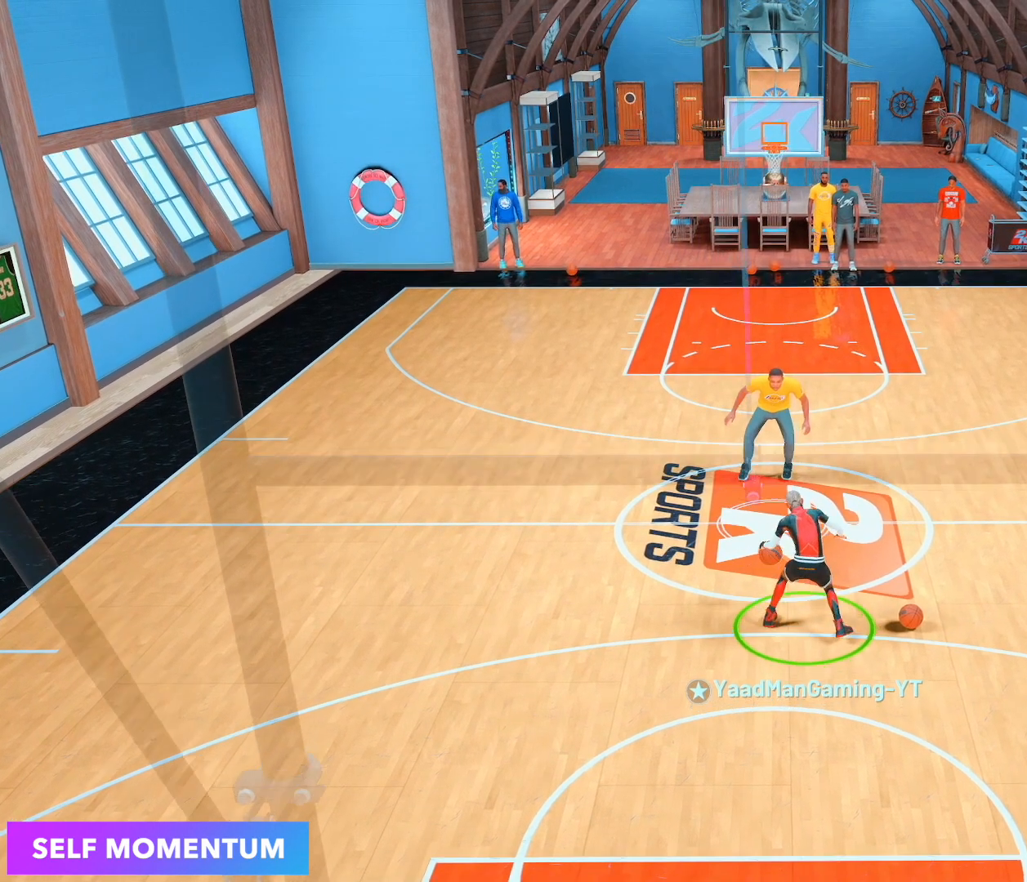
{"buttons": [], "left_stick": "up-left", "right_stick": "center", "events": [[483, "left_stick", "up-left"]]}
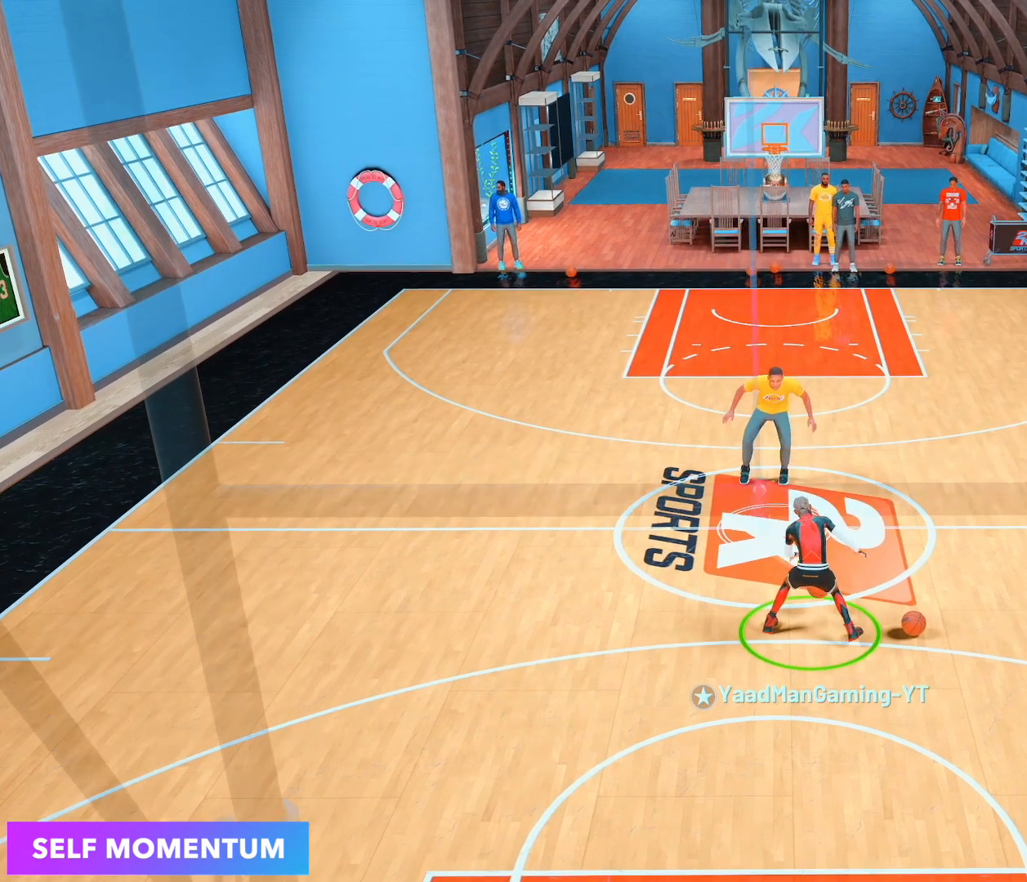
{"buttons": [], "left_stick": "up-left", "right_stick": "center", "events": []}
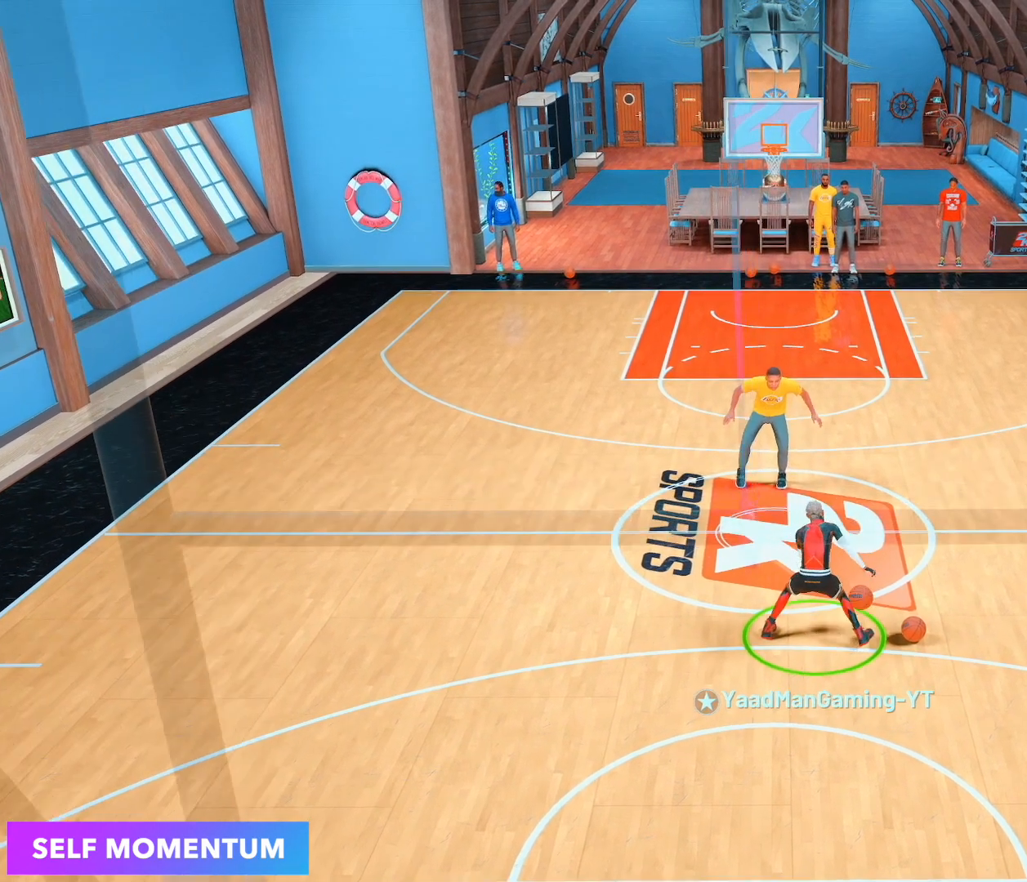
{"buttons": [], "left_stick": "up-left", "right_stick": "center", "events": []}
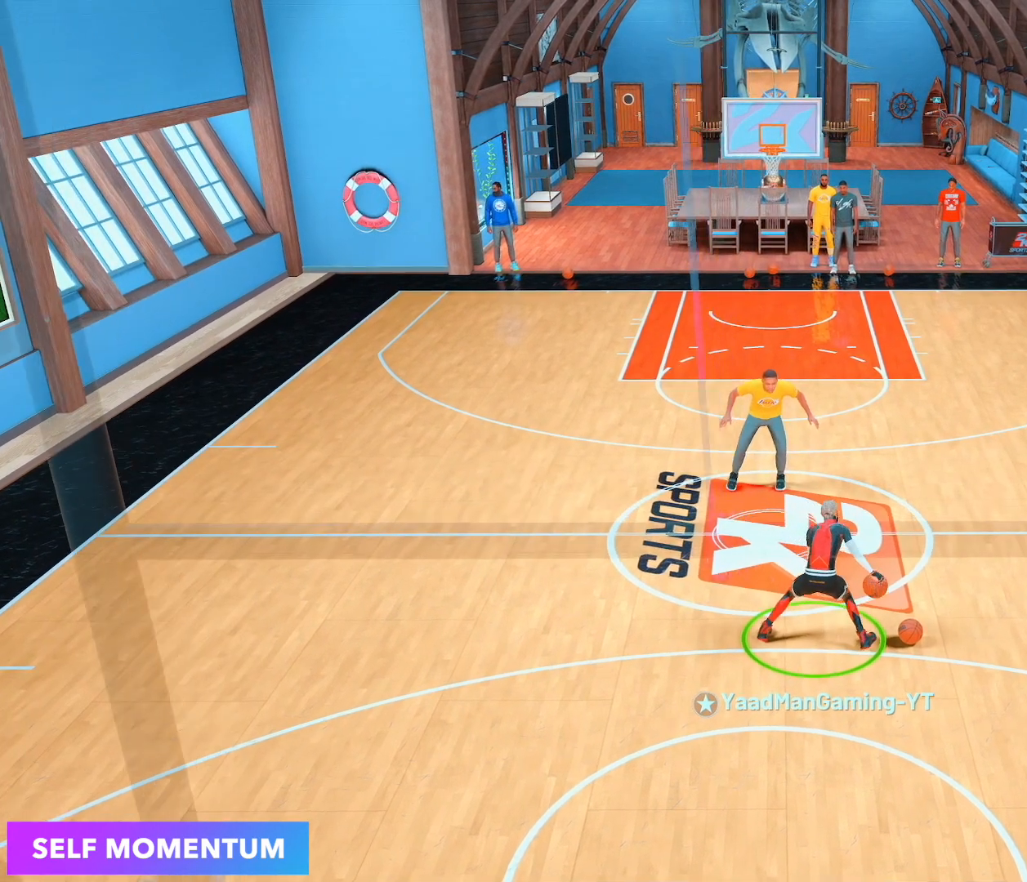
{"buttons": [], "left_stick": "up-left", "right_stick": "center", "events": []}
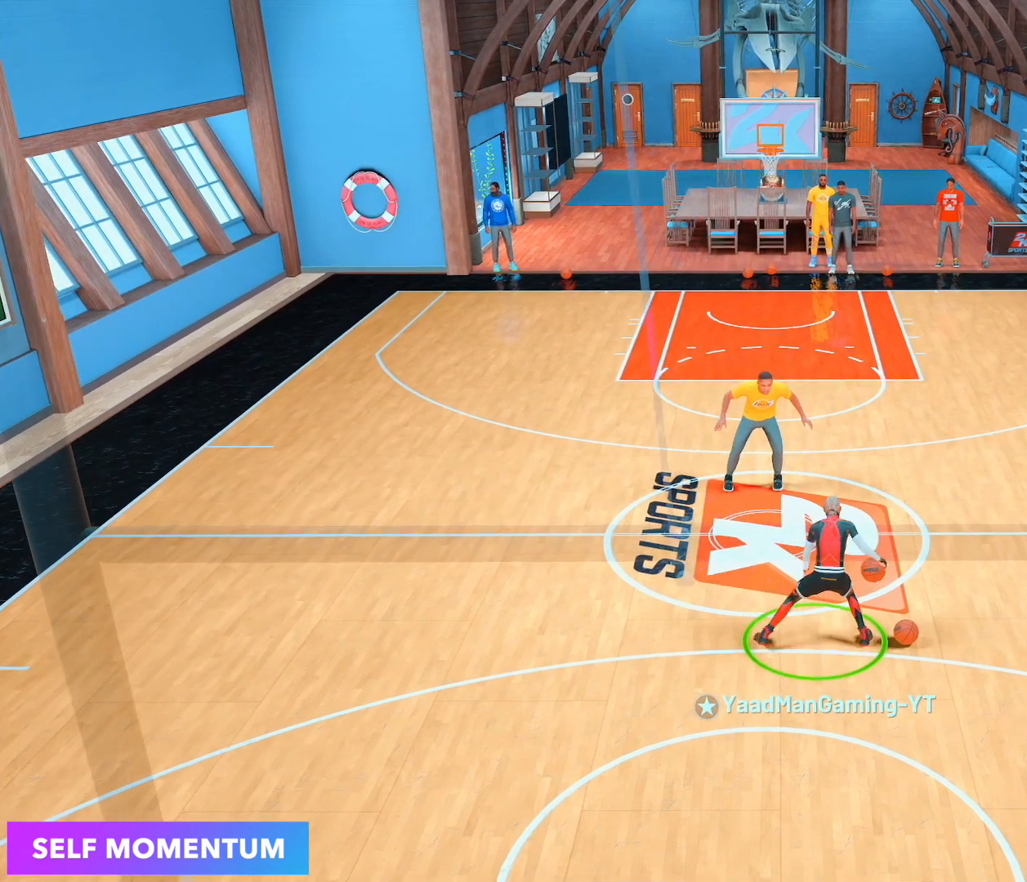
{"buttons": [], "left_stick": "up-left", "right_stick": "center", "events": []}
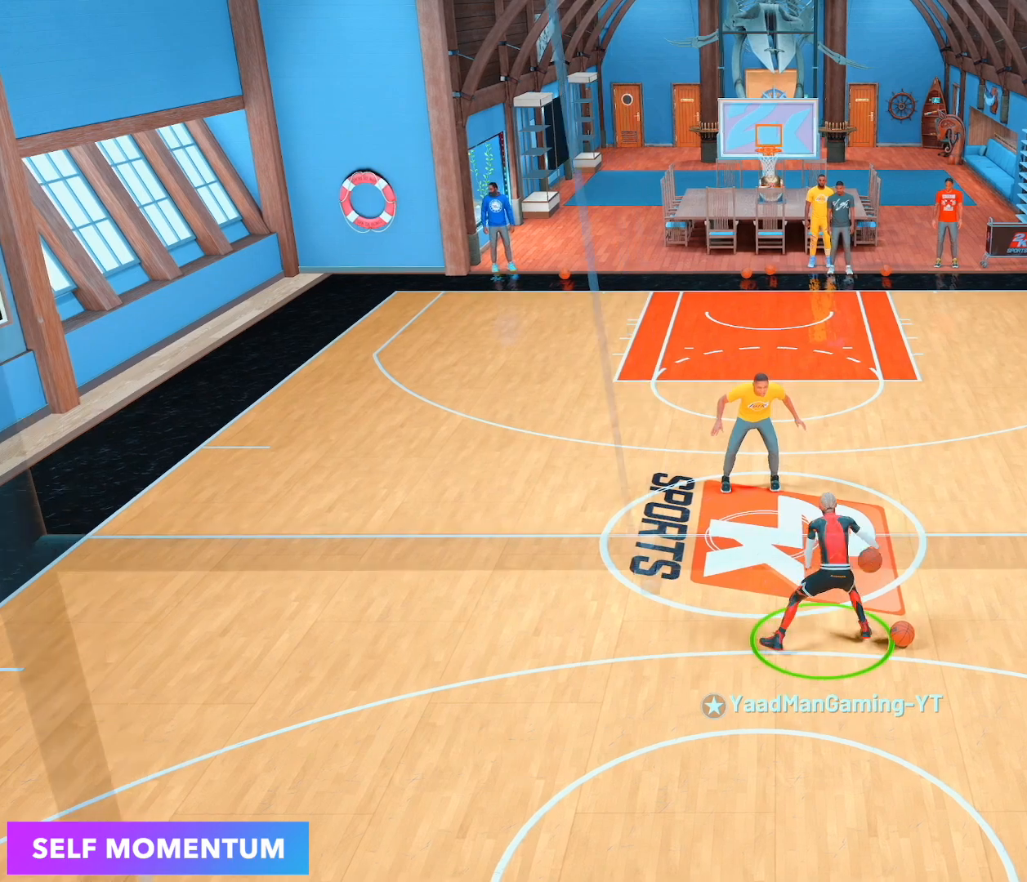
{"buttons": [], "left_stick": "center", "right_stick": "center", "events": [[150, "left_stick", "left"], [483, "left_stick", "center"]]}
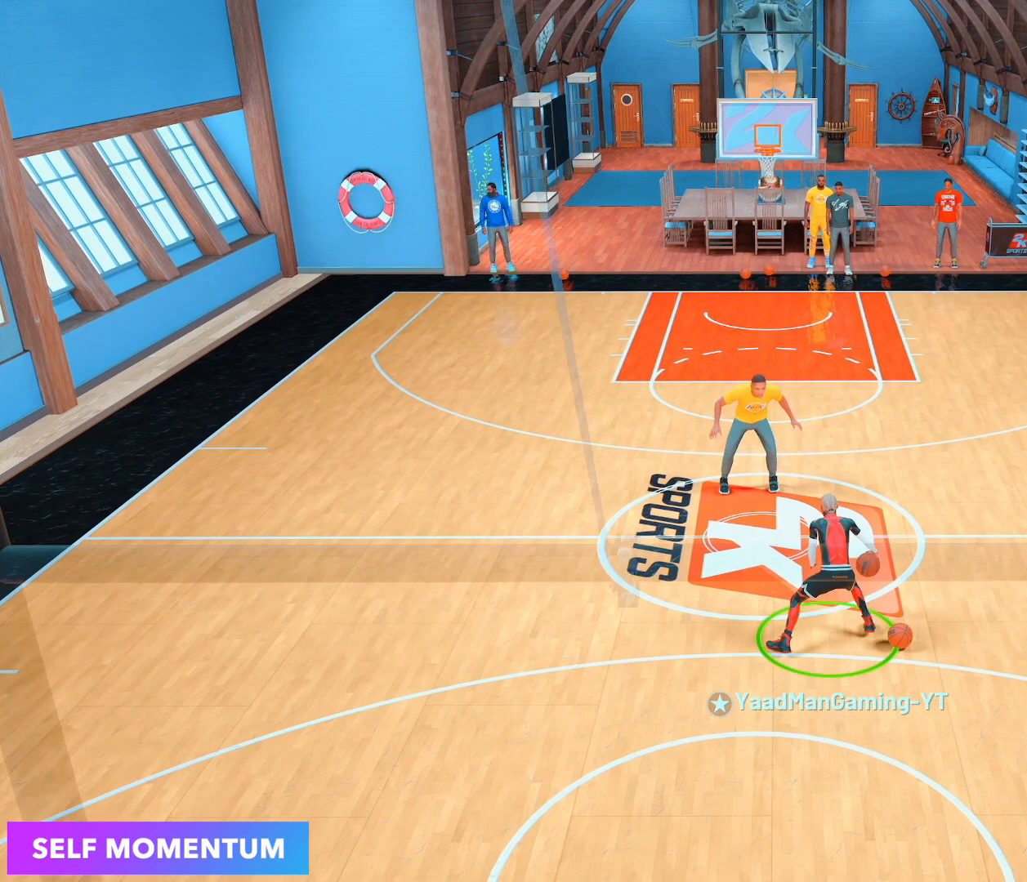
{"buttons": [], "left_stick": "center", "right_stick": "center", "events": []}